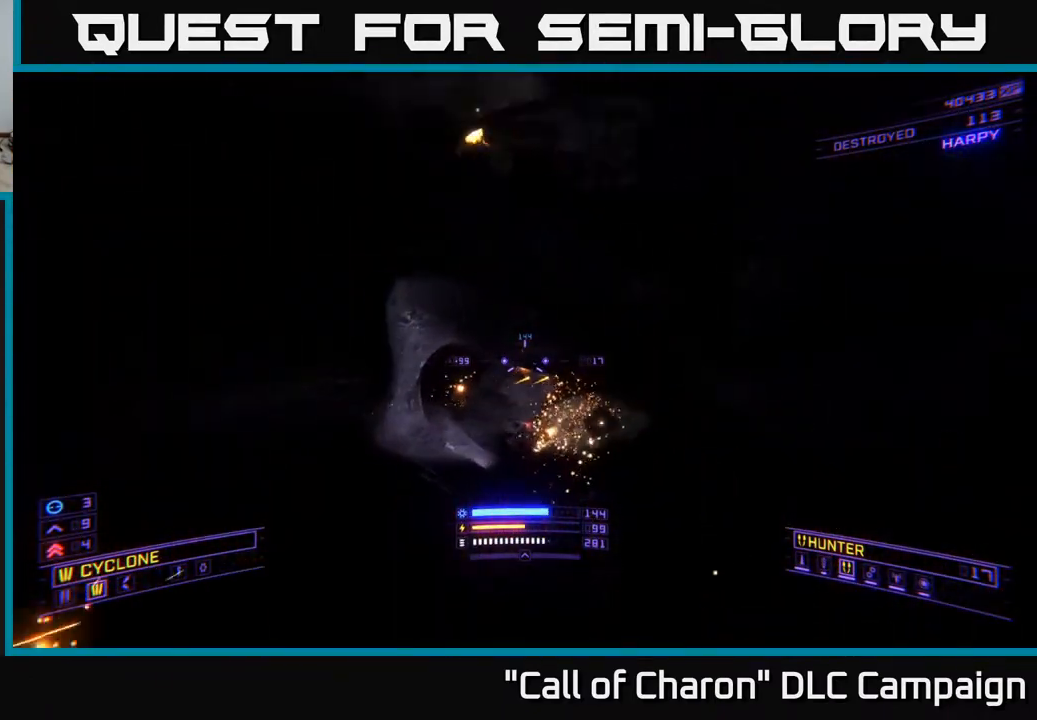
Gameplay with a controller (Xbox layout); each line is a JSON object with the inputs held at the frame after it. "events" lists button and stick changes between this image and that frame as [ms after this image, input, new state], when the widget could be followed in between.
{"buttons": [], "left_stick": "up", "right_stick": "center", "events": [[167, "left_stick", "center"], [283, "R3", "down"], [350, "right_stick", "down-left"], [383, "R3", "up"], [433, "left_stick", "up"], [467, "right_stick", "center"]]}
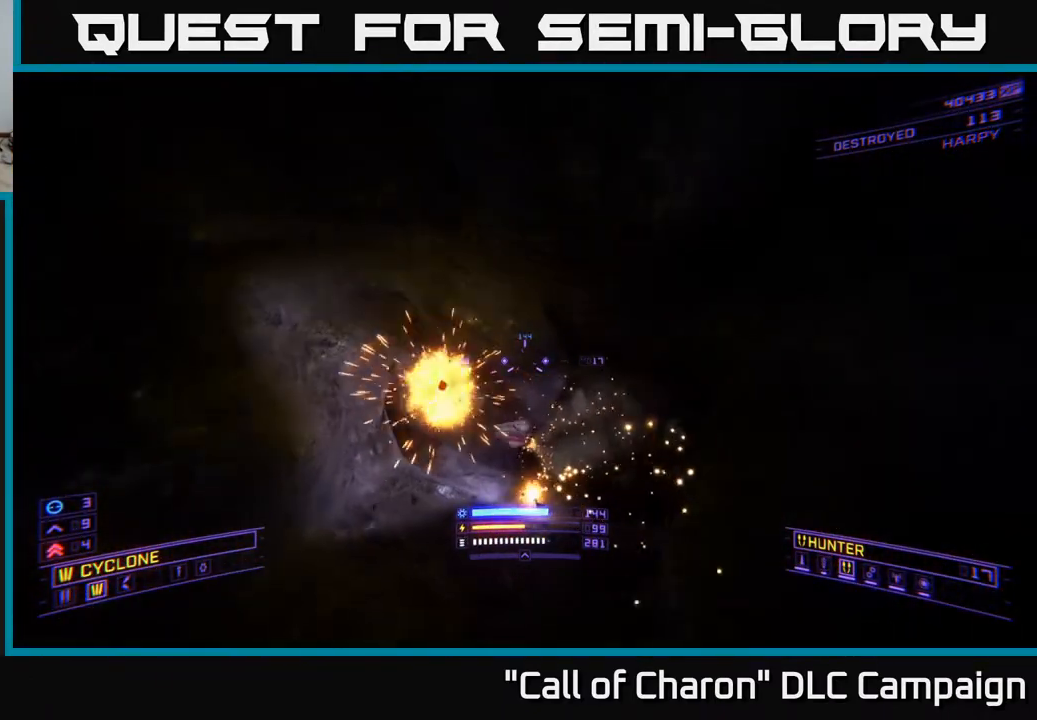
{"buttons": [], "left_stick": "up-left", "right_stick": "center", "events": [[233, "right_stick", "down"], [417, "right_stick", "center"], [467, "left_stick", "up-left"]]}
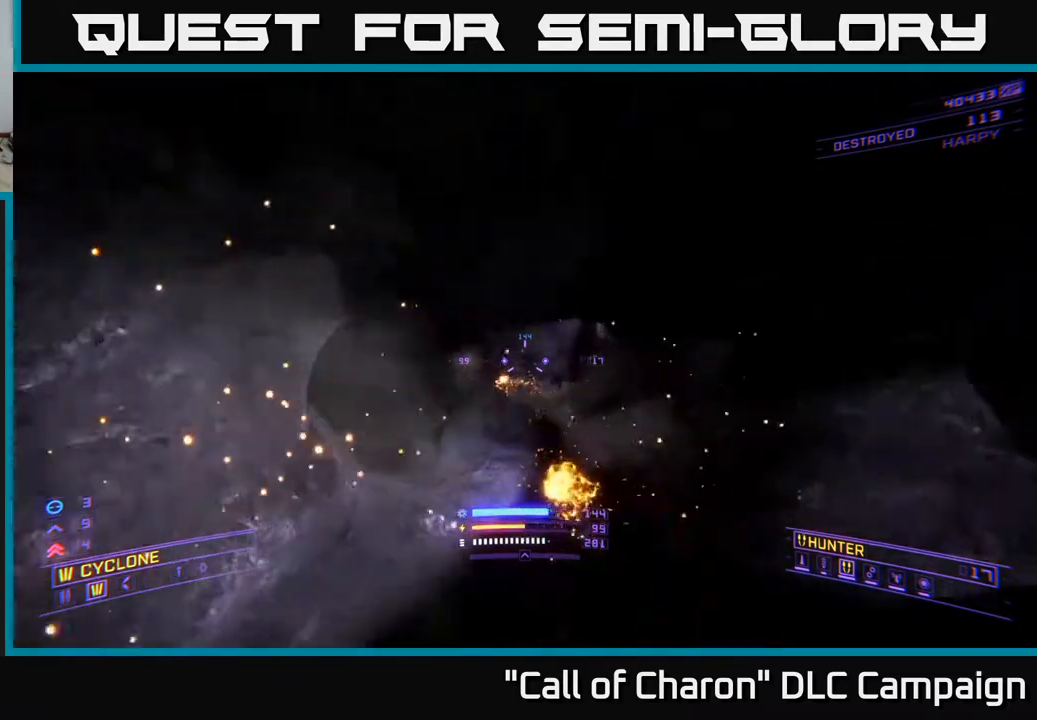
{"buttons": [], "left_stick": "center", "right_stick": "center", "events": [[17, "R2", "down"], [33, "right_stick", "up-left"], [83, "left_stick", "center"], [117, "R2", "up"], [167, "right_stick", "center"], [183, "left_stick", "right"], [350, "left_stick", "center"]]}
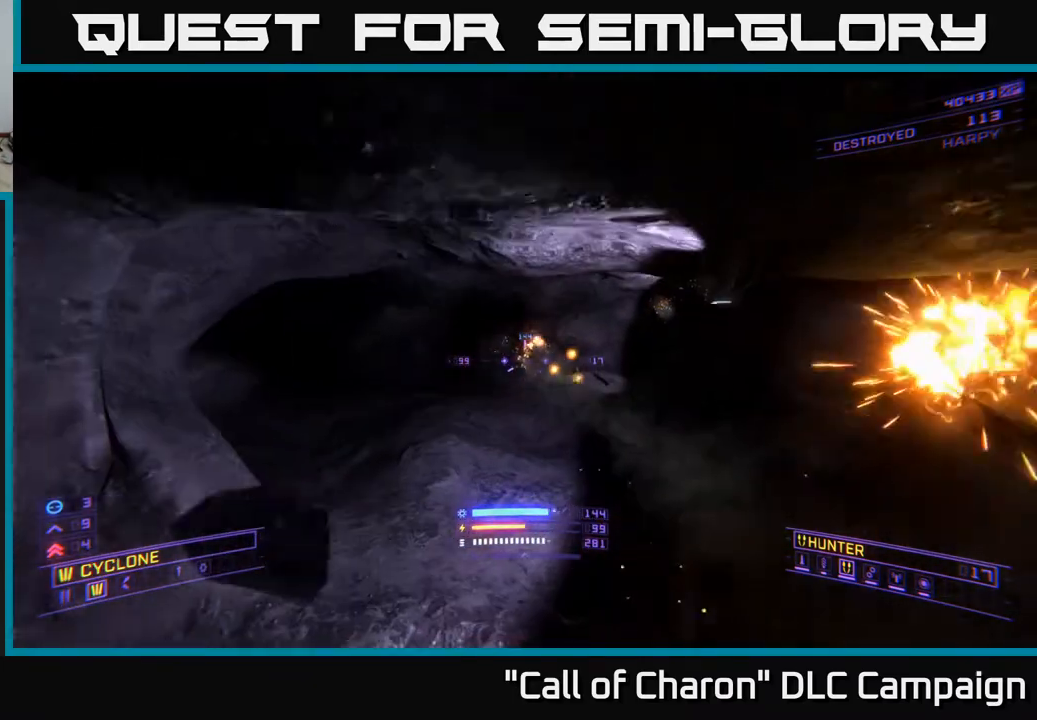
{"buttons": [], "left_stick": "down-left", "right_stick": "left", "events": [[83, "right_stick", "up"], [250, "right_stick", "left"], [300, "left_stick", "down-left"]]}
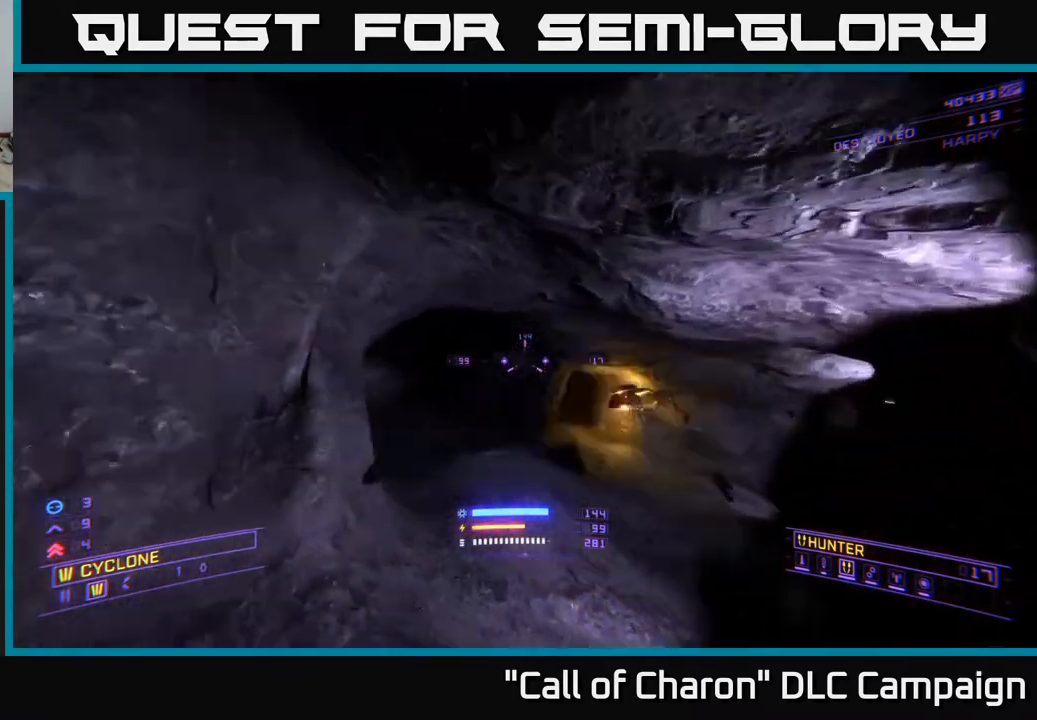
{"buttons": [], "left_stick": "up-right", "right_stick": "right", "events": [[33, "right_stick", "up"], [100, "left_stick", "center"], [133, "right_stick", "center"], [233, "left_stick", "up"], [267, "right_stick", "down-right"], [300, "left_stick", "up-right"], [467, "right_stick", "right"]]}
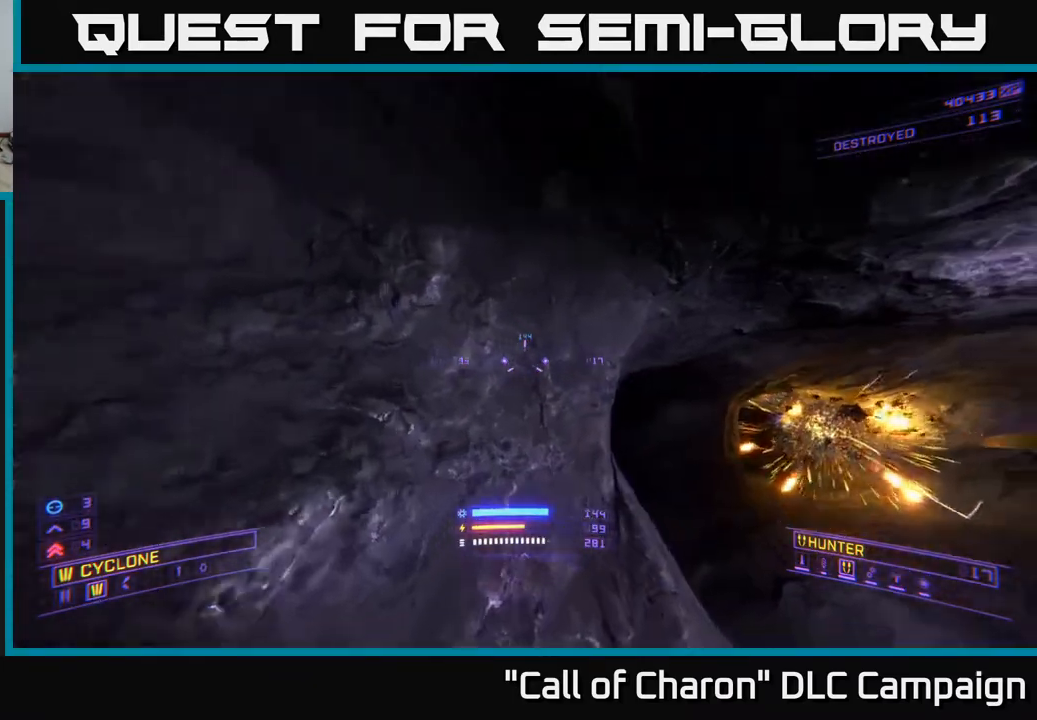
{"buttons": [], "left_stick": "center", "right_stick": "center", "events": [[133, "right_stick", "down-right"], [250, "right_stick", "center"], [300, "left_stick", "center"]]}
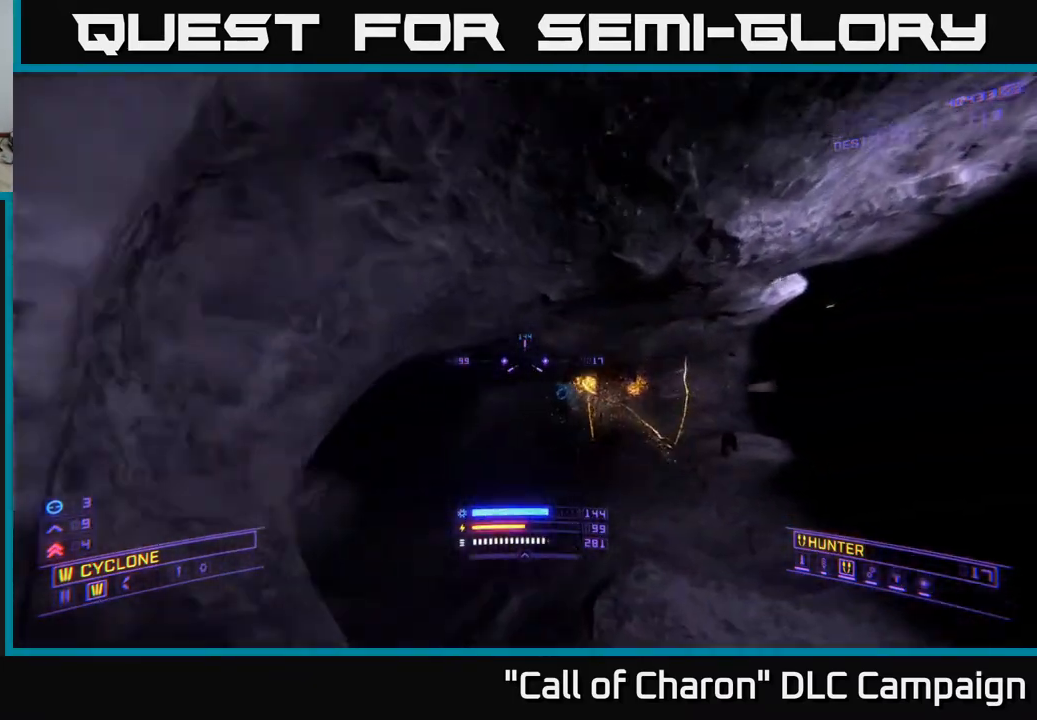
{"buttons": [], "left_stick": "up", "right_stick": "right", "events": [[450, "right_stick", "right"], [467, "left_stick", "up"]]}
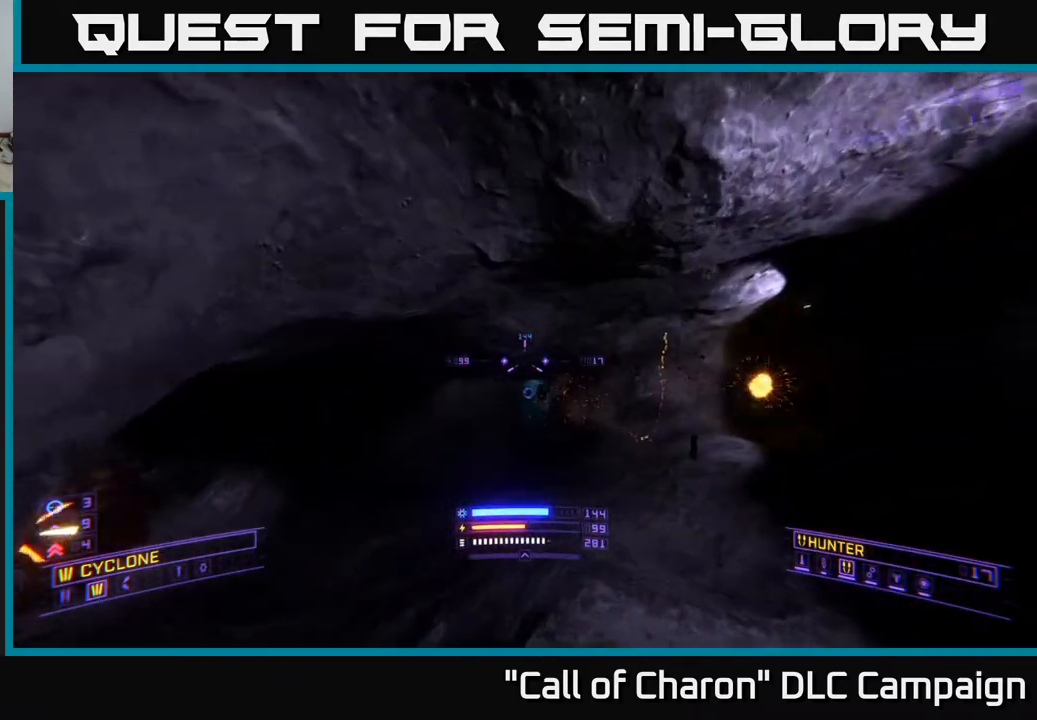
{"buttons": [], "left_stick": "up", "right_stick": "left", "events": [[183, "X", "down"], [217, "right_stick", "center"], [367, "X", "up"], [417, "right_stick", "left"]]}
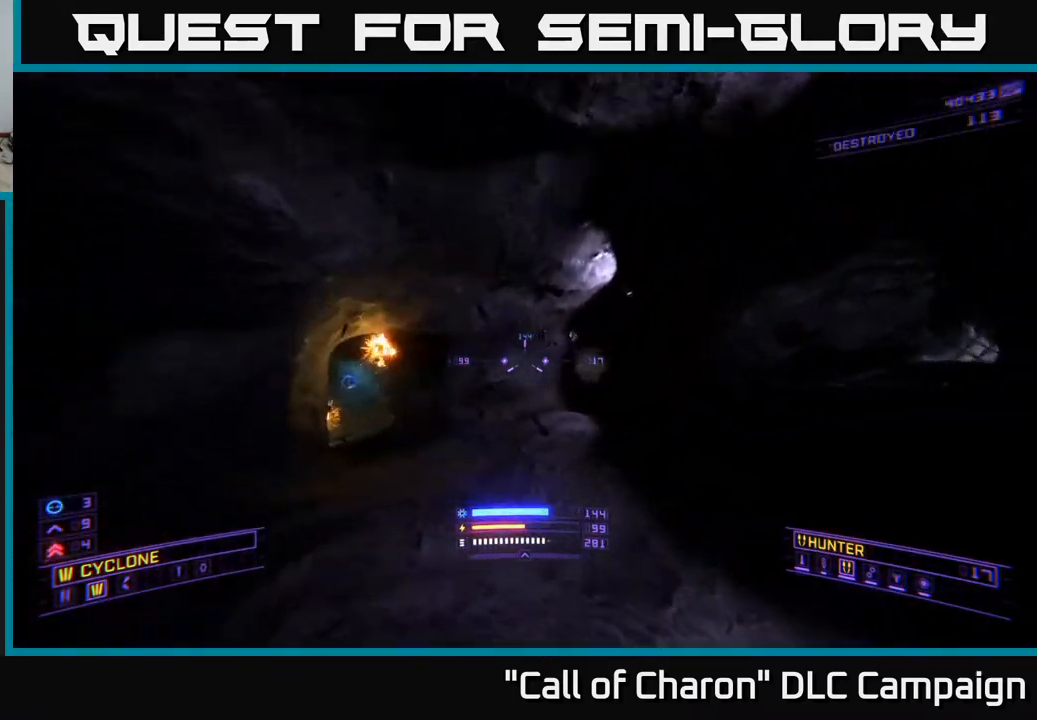
{"buttons": [], "left_stick": "down-right", "right_stick": "center", "events": [[67, "left_stick", "down-left"], [317, "right_stick", "down-left"], [417, "right_stick", "center"], [433, "left_stick", "down-right"]]}
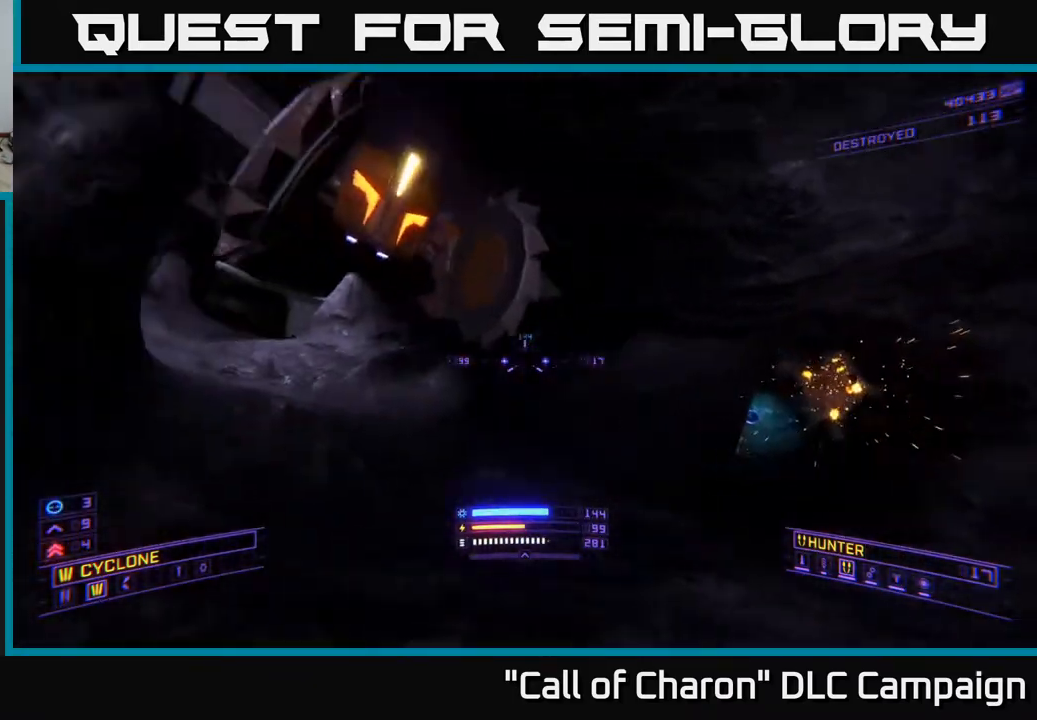
{"buttons": ["L2", "R2"], "left_stick": "down-left", "right_stick": "down", "events": [[67, "right_stick", "up"], [117, "left_stick", "down"], [217, "right_stick", "up-right"], [317, "left_stick", "down-left"], [433, "right_stick", "down"], [467, "L2", "down"], [467, "R2", "down"]]}
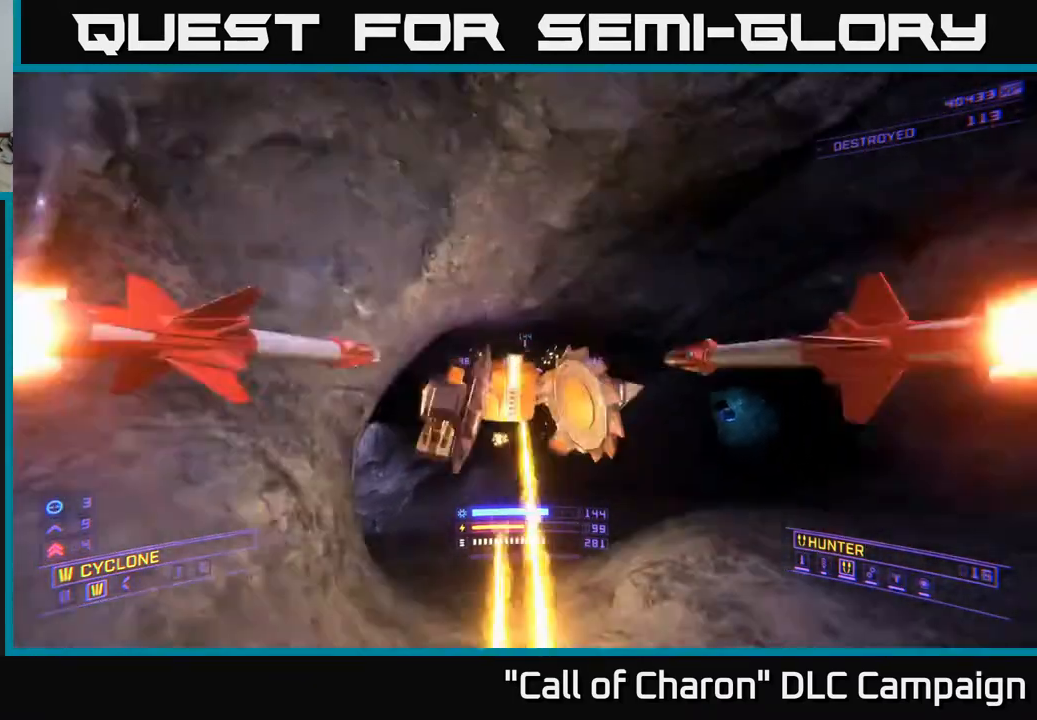
{"buttons": ["R2"], "left_stick": "left", "right_stick": "right", "events": [[33, "L2", "up"], [50, "R2", "up"], [100, "R2", "down"], [217, "right_stick", "right"], [467, "left_stick", "left"]]}
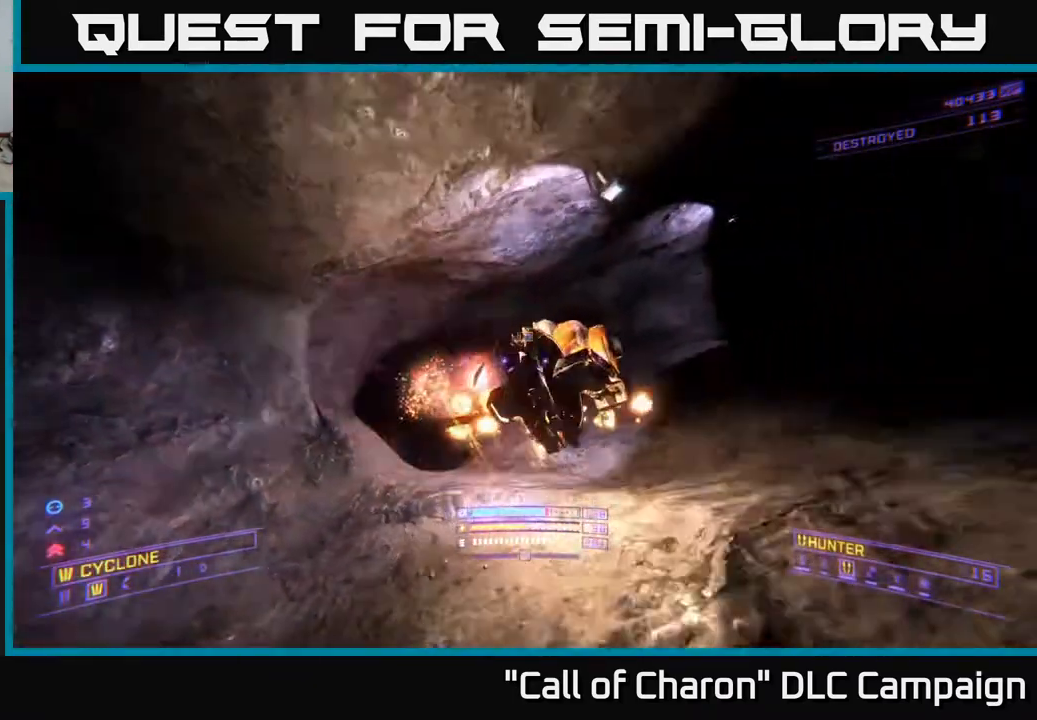
{"buttons": [], "left_stick": "down-left", "right_stick": "right", "events": [[67, "right_stick", "up-right"], [133, "left_stick", "down-left"], [283, "right_stick", "right"], [400, "R2", "up"]]}
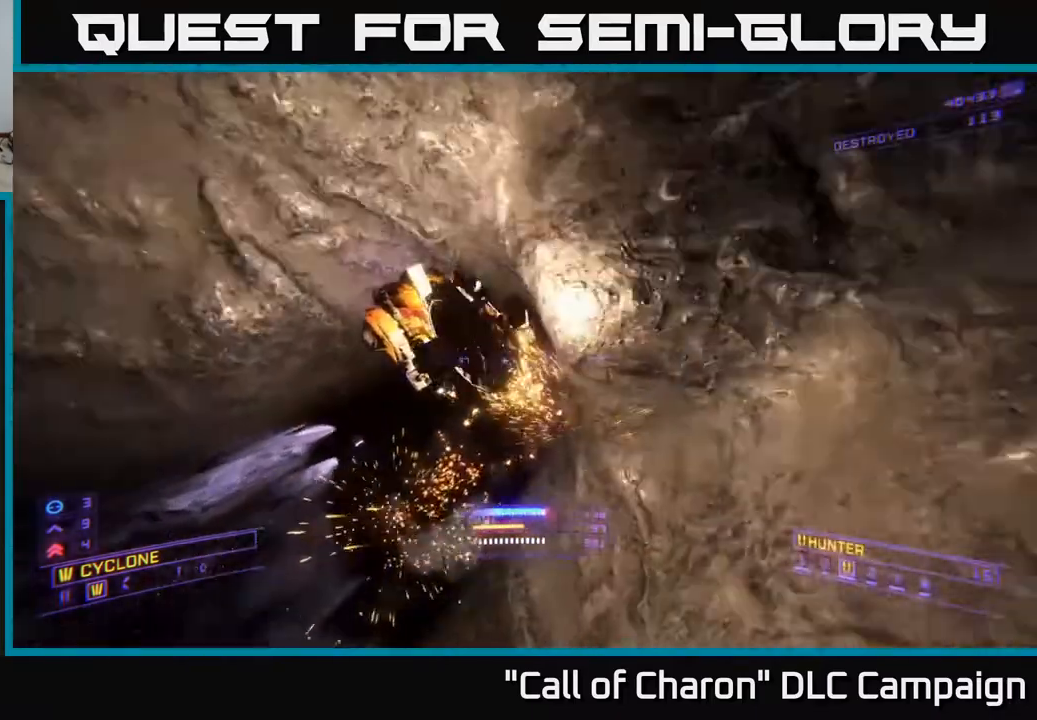
{"buttons": [], "left_stick": "down-right", "right_stick": "up-left", "events": [[33, "R2", "down"], [50, "right_stick", "up-left"], [150, "left_stick", "down"], [250, "R2", "up"], [317, "left_stick", "down-right"], [333, "L3", "down"], [500, "L3", "up"]]}
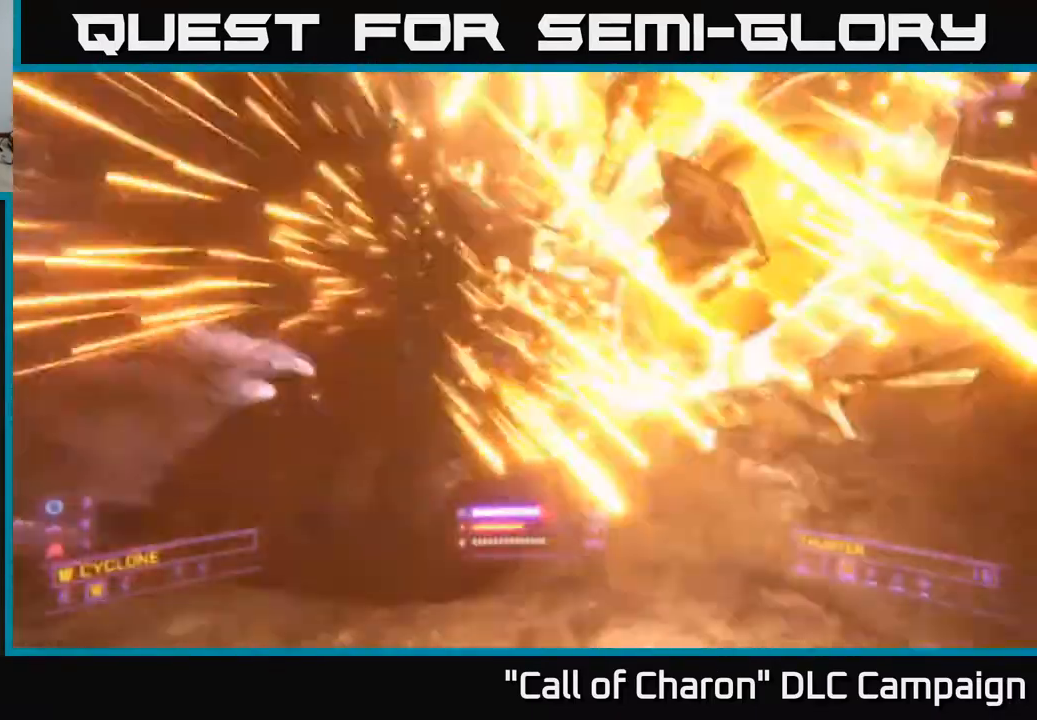
{"buttons": [], "left_stick": "down-right", "right_stick": "down-left", "events": [[17, "R2", "down"], [250, "R3", "down"], [350, "right_stick", "down-left"], [450, "R2", "up"], [500, "R3", "up"]]}
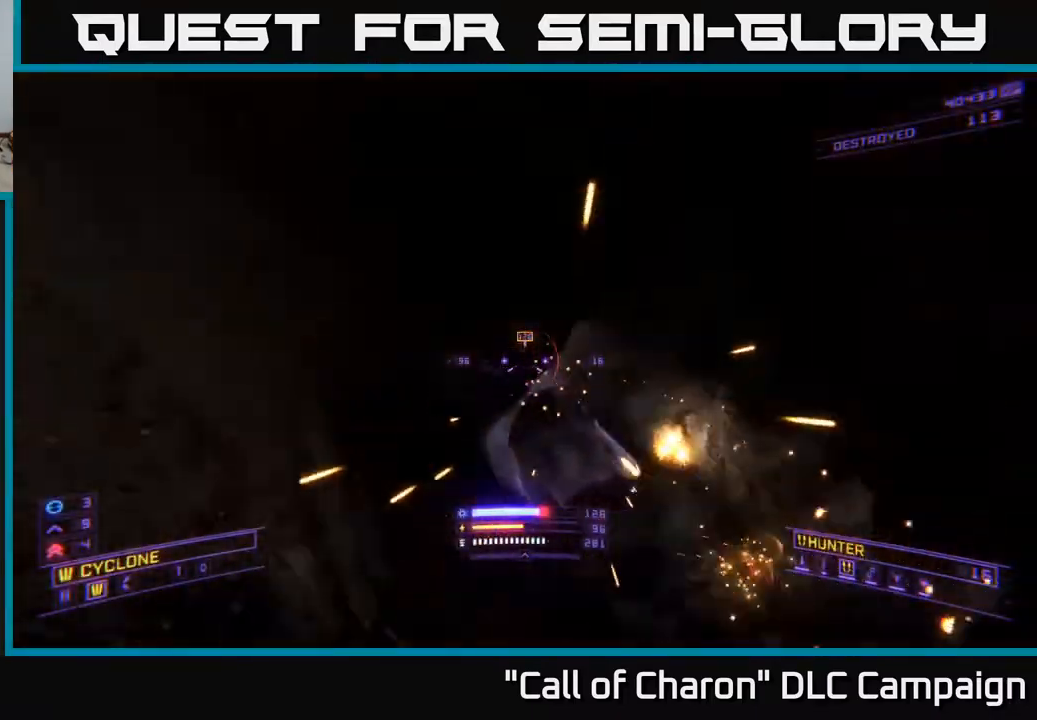
{"buttons": [], "left_stick": "left", "right_stick": "up-right", "events": [[33, "right_stick", "center"], [100, "R2", "down"], [117, "left_stick", "center"], [133, "right_stick", "down"], [200, "R2", "up"], [250, "right_stick", "right"], [367, "right_stick", "up-right"], [433, "left_stick", "left"]]}
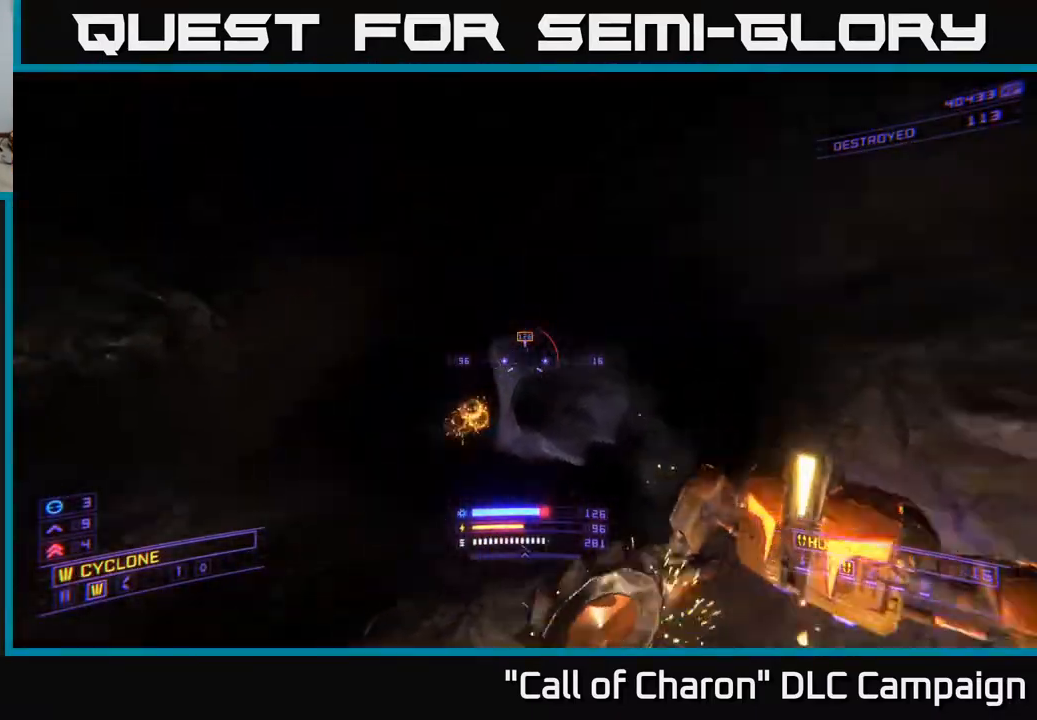
{"buttons": ["R2"], "left_stick": "down-left", "right_stick": "up-right", "events": [[33, "right_stick", "down"], [67, "left_stick", "up-left"], [167, "right_stick", "down-right"], [250, "left_stick", "center"], [267, "right_stick", "right"], [333, "left_stick", "down-left"], [350, "R2", "down"], [483, "right_stick", "up-right"]]}
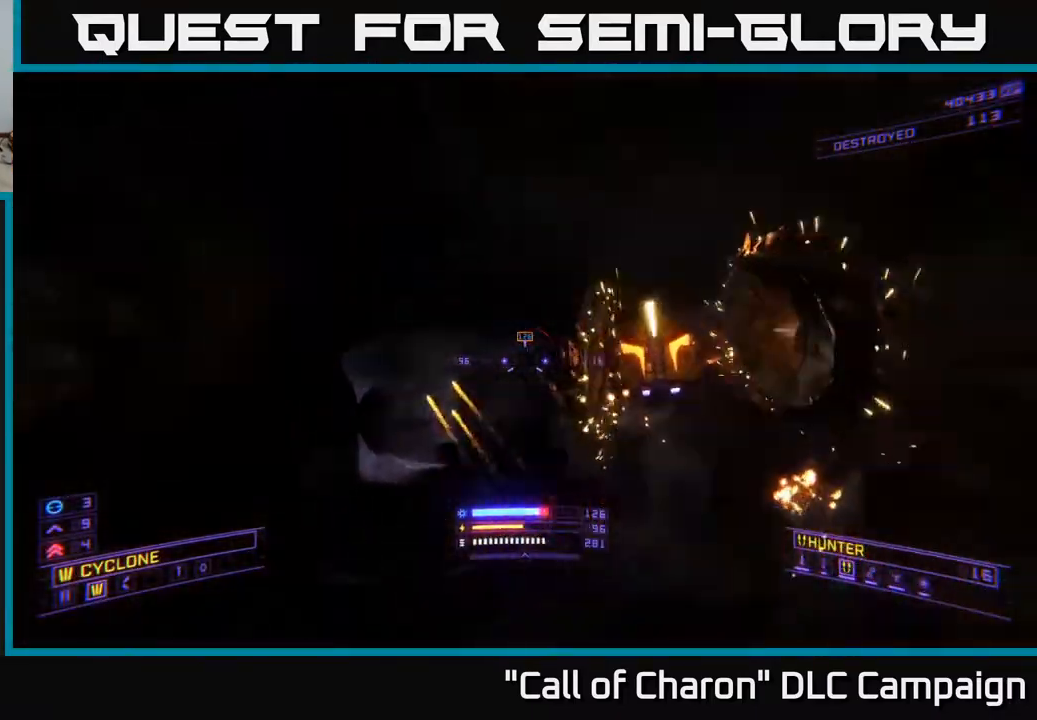
{"buttons": ["R2"], "left_stick": "down-right", "right_stick": "up-left", "events": [[83, "left_stick", "right"], [117, "right_stick", "left"], [317, "right_stick", "up-left"], [350, "left_stick", "down-right"]]}
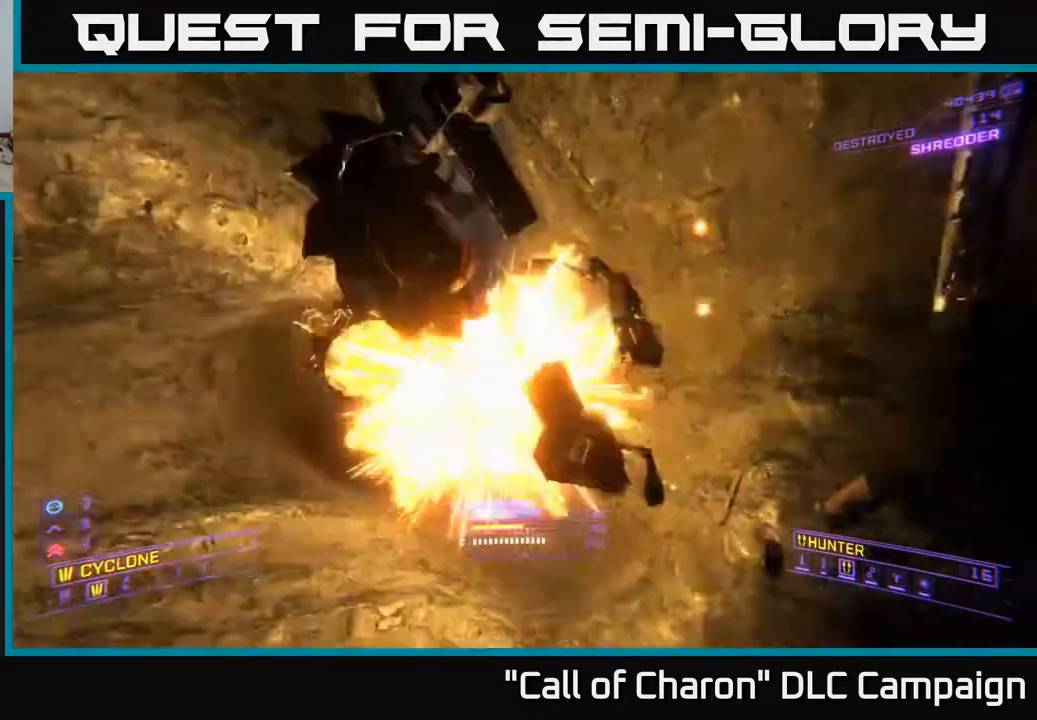
{"buttons": [], "left_stick": "up", "right_stick": "center", "events": [[100, "R2", "up"], [133, "right_stick", "center"], [167, "left_stick", "up"], [250, "right_stick", "down"], [317, "R3", "down"], [400, "R3", "up"], [500, "right_stick", "center"]]}
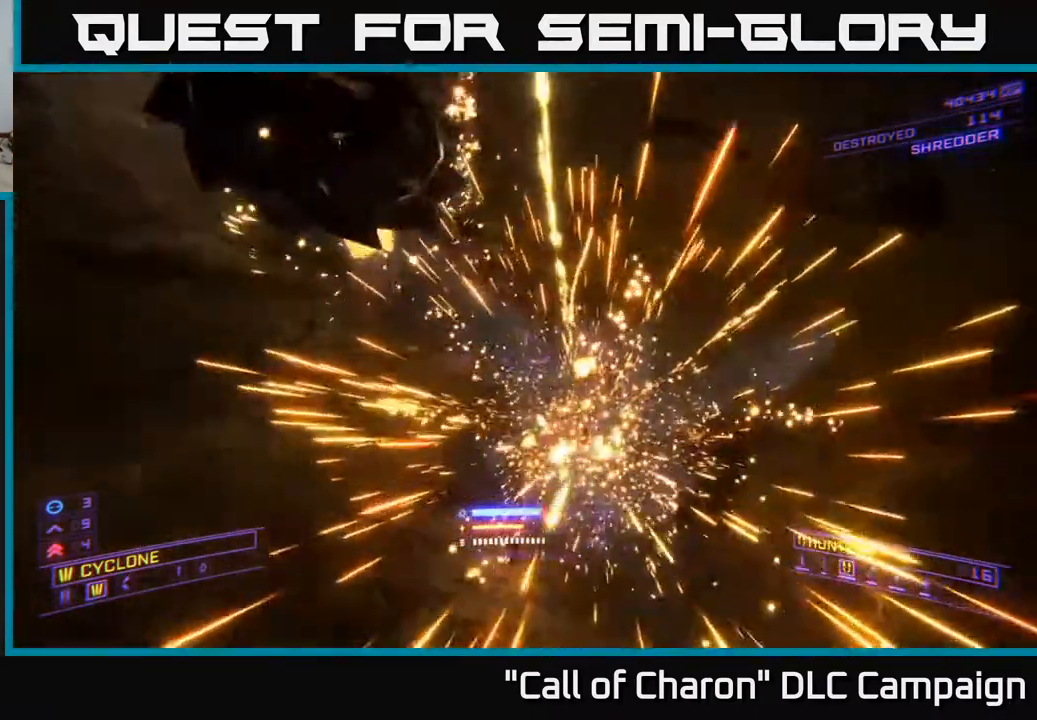
{"buttons": [], "left_stick": "up", "right_stick": "center", "events": [[150, "left_stick", "up-right"], [183, "right_stick", "right"], [367, "left_stick", "up"], [383, "right_stick", "down"], [433, "right_stick", "center"]]}
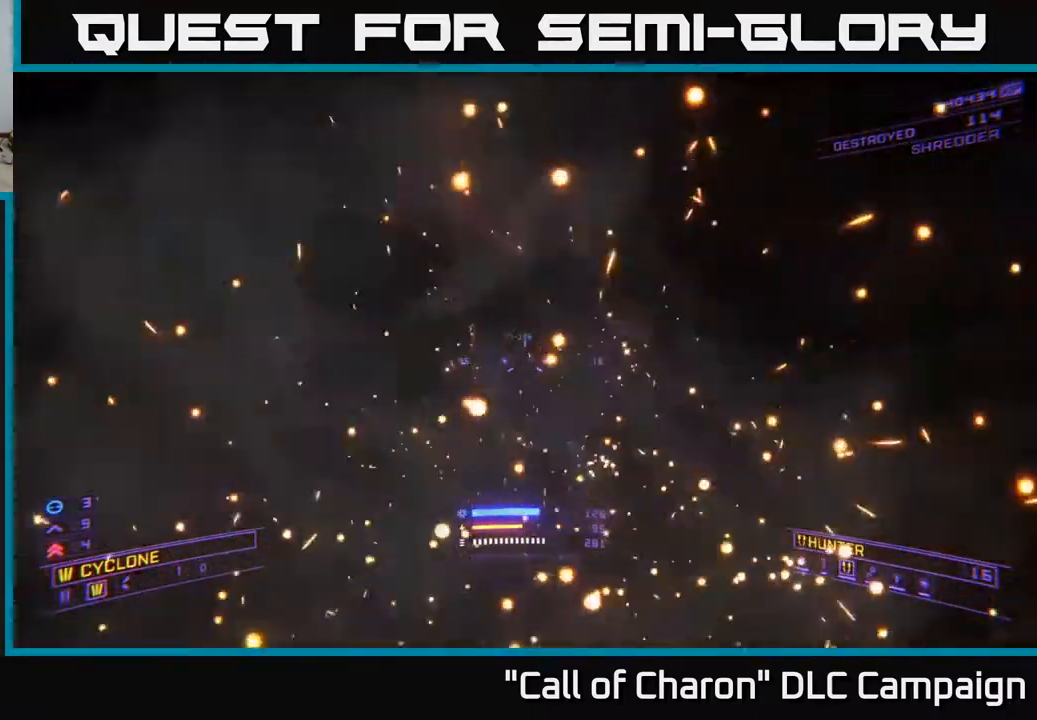
{"buttons": [], "left_stick": "up", "right_stick": "right", "events": [[67, "X", "down"], [217, "X", "up"], [217, "left_stick", "up-left"], [483, "left_stick", "up"], [483, "right_stick", "right"]]}
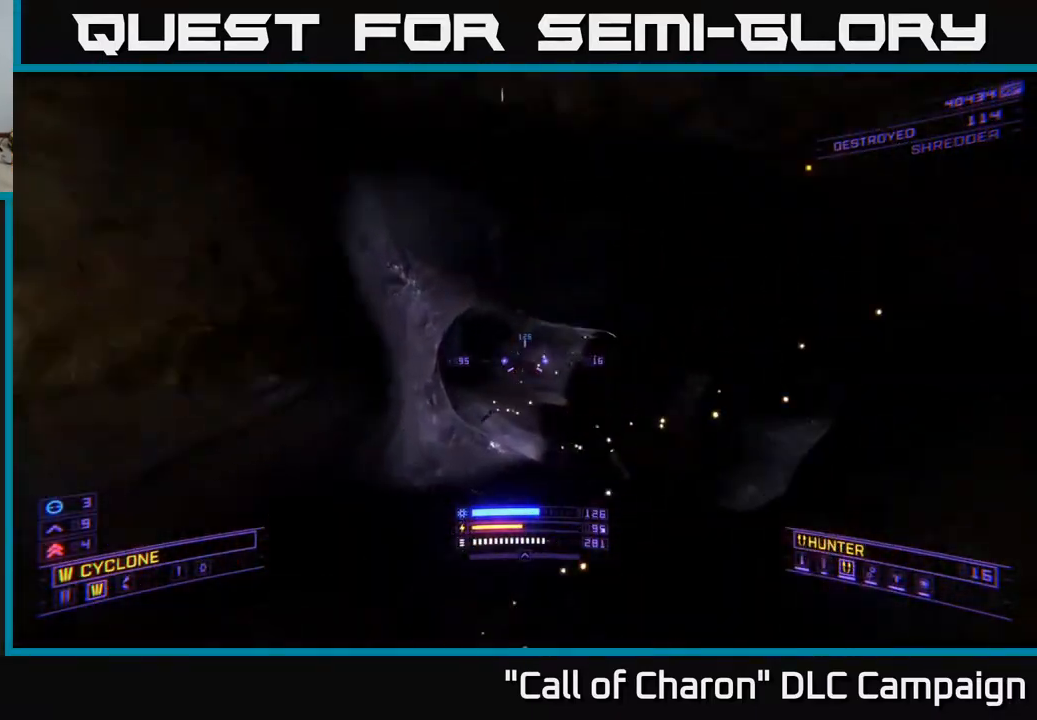
{"buttons": [], "left_stick": "up-right", "right_stick": "right", "events": [[217, "right_stick", "center"], [350, "right_stick", "right"], [383, "left_stick", "up-right"]]}
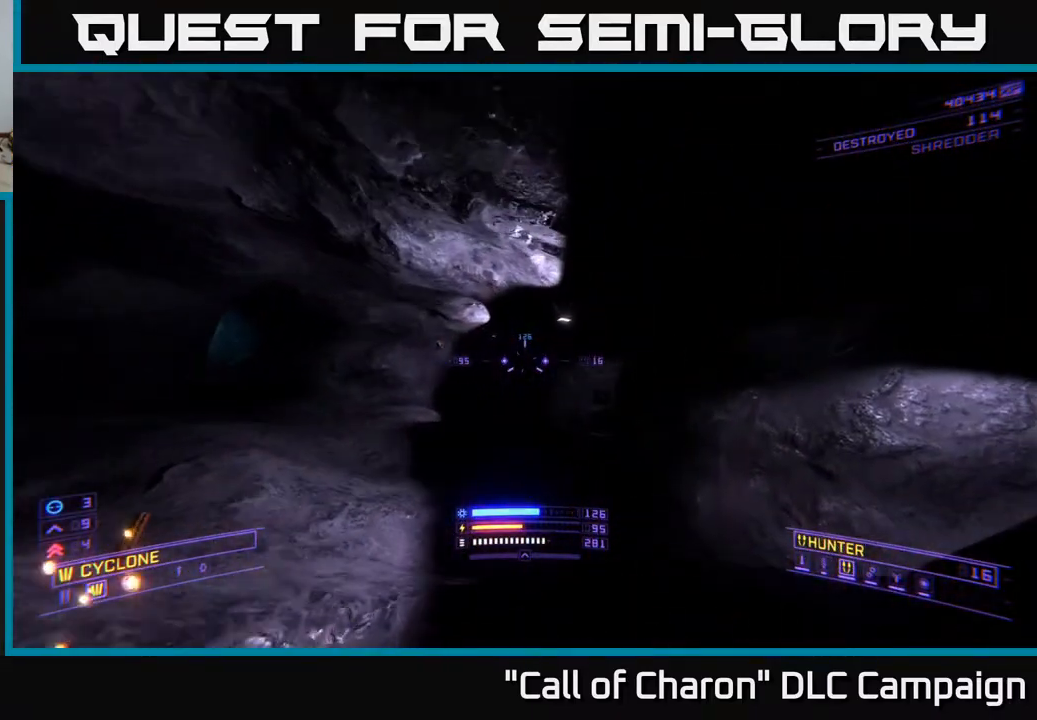
{"buttons": ["X"], "left_stick": "up", "right_stick": "down-right", "events": [[17, "right_stick", "center"], [183, "right_stick", "right"], [317, "left_stick", "up-left"], [333, "right_stick", "center"], [450, "right_stick", "down-right"], [483, "X", "down"], [500, "left_stick", "up"]]}
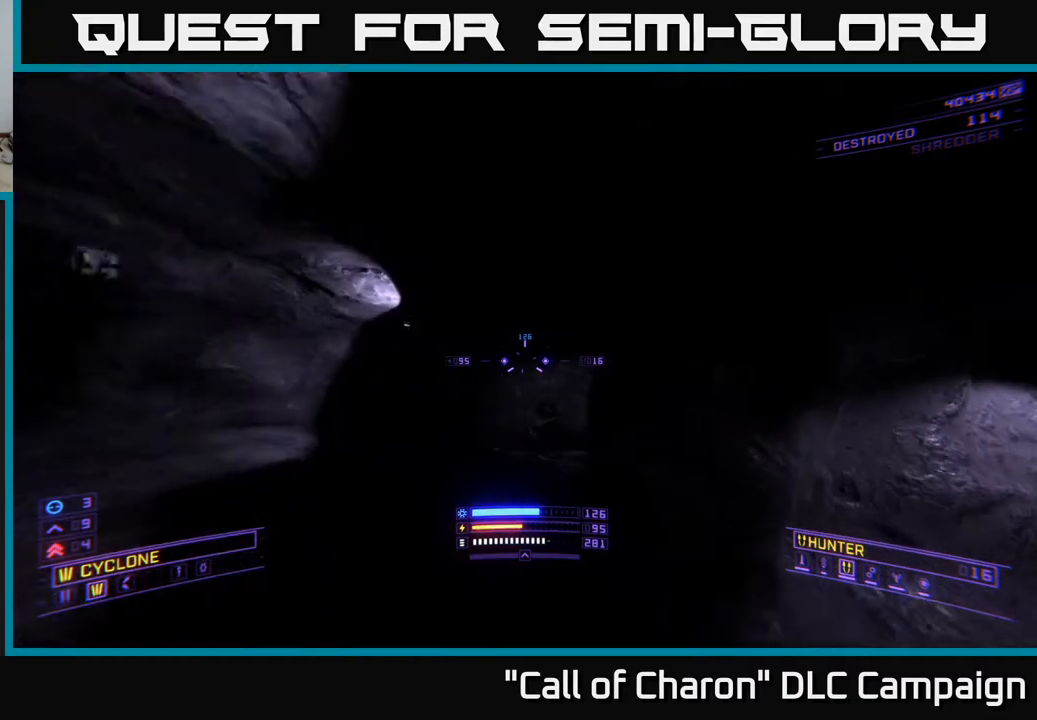
{"buttons": [], "left_stick": "up", "right_stick": "center", "events": [[83, "right_stick", "center"], [133, "X", "up"], [217, "left_stick", "center"], [367, "left_stick", "up"]]}
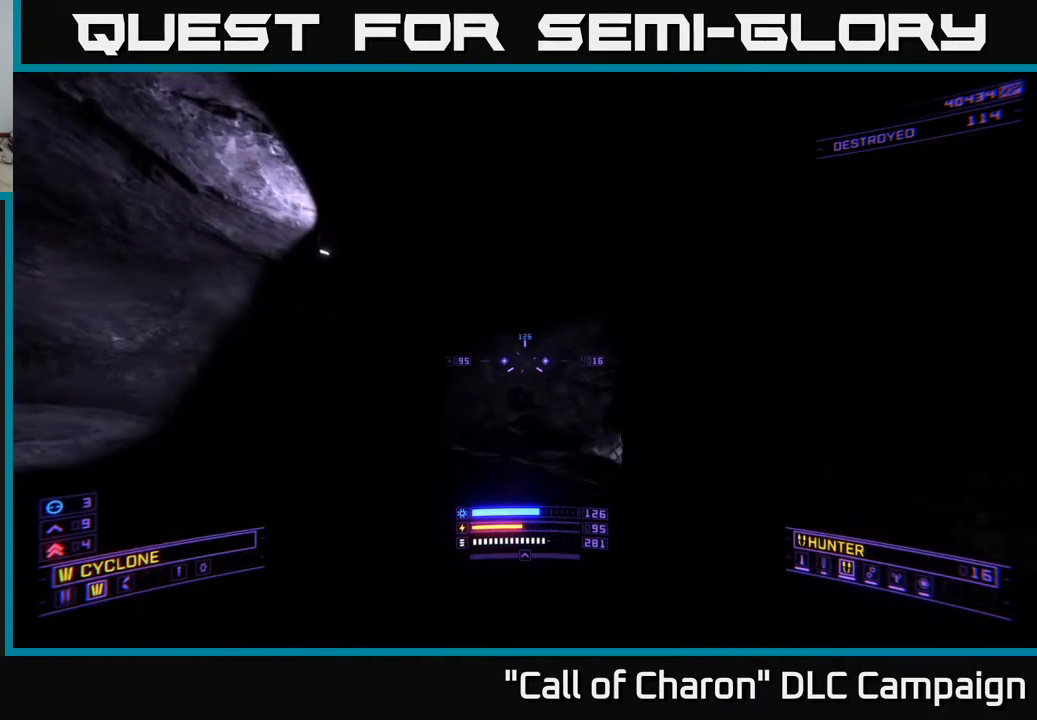
{"buttons": [], "left_stick": "up", "right_stick": "down-right", "events": [[17, "right_stick", "right"], [183, "right_stick", "down-right"], [233, "X", "down"], [383, "X", "up"]]}
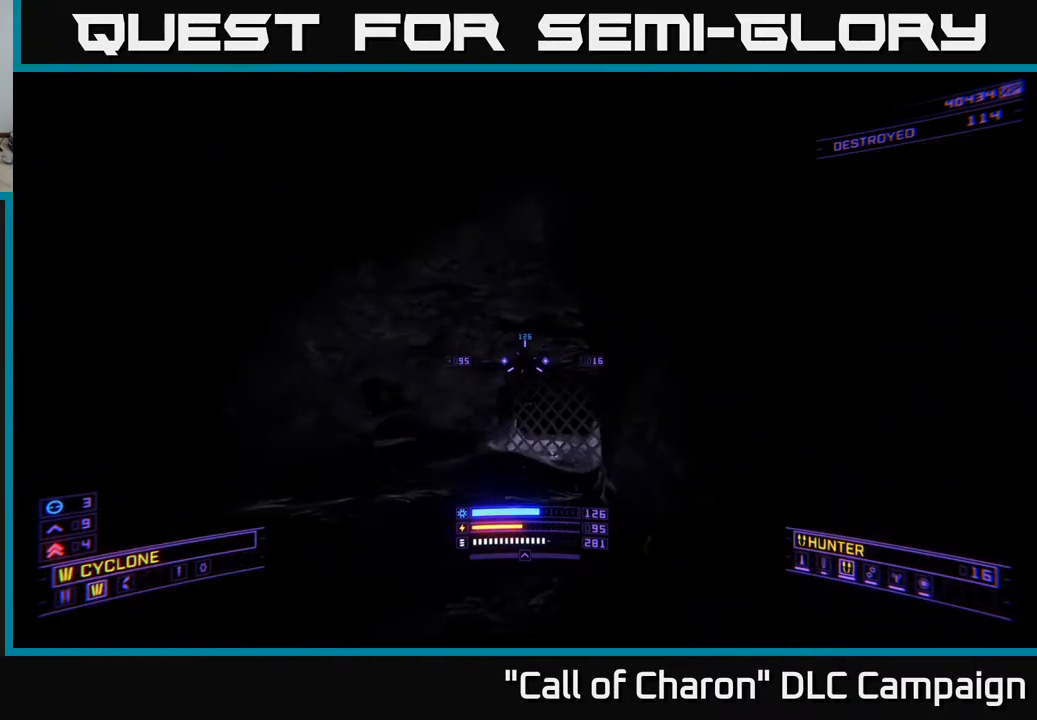
{"buttons": [], "left_stick": "down-left", "right_stick": "up-left", "events": [[150, "right_stick", "center"], [217, "left_stick", "down-left"], [217, "right_stick", "left"], [433, "right_stick", "up-left"]]}
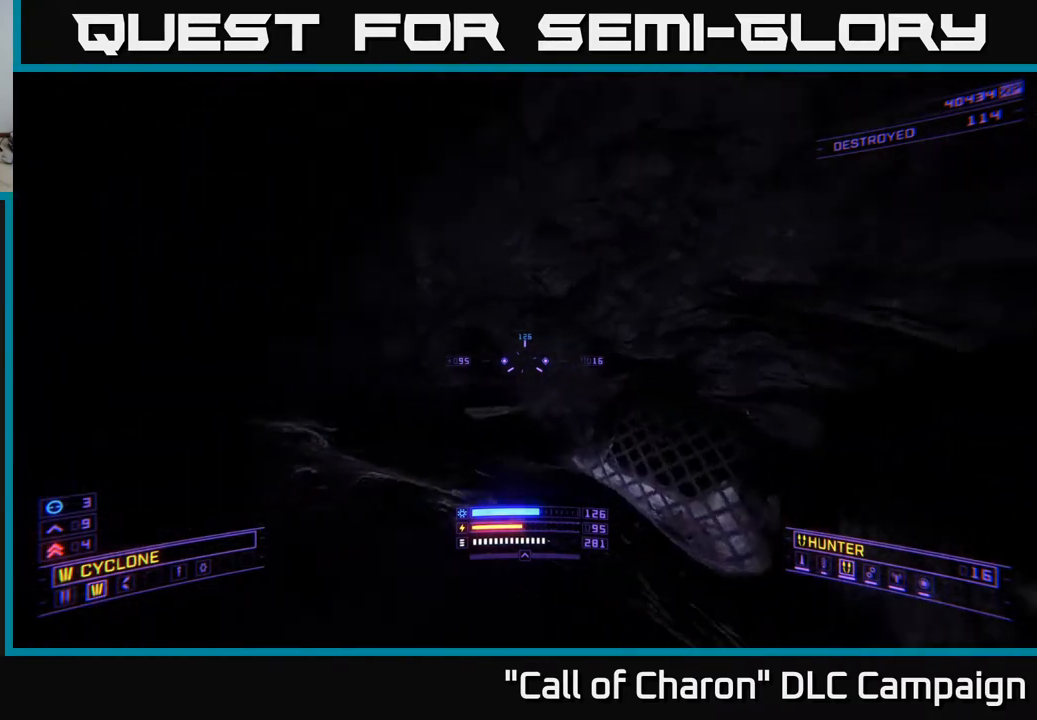
{"buttons": [], "left_stick": "center", "right_stick": "center", "events": [[250, "R3", "down"], [283, "right_stick", "left"], [317, "left_stick", "center"], [383, "R3", "up"], [500, "right_stick", "center"]]}
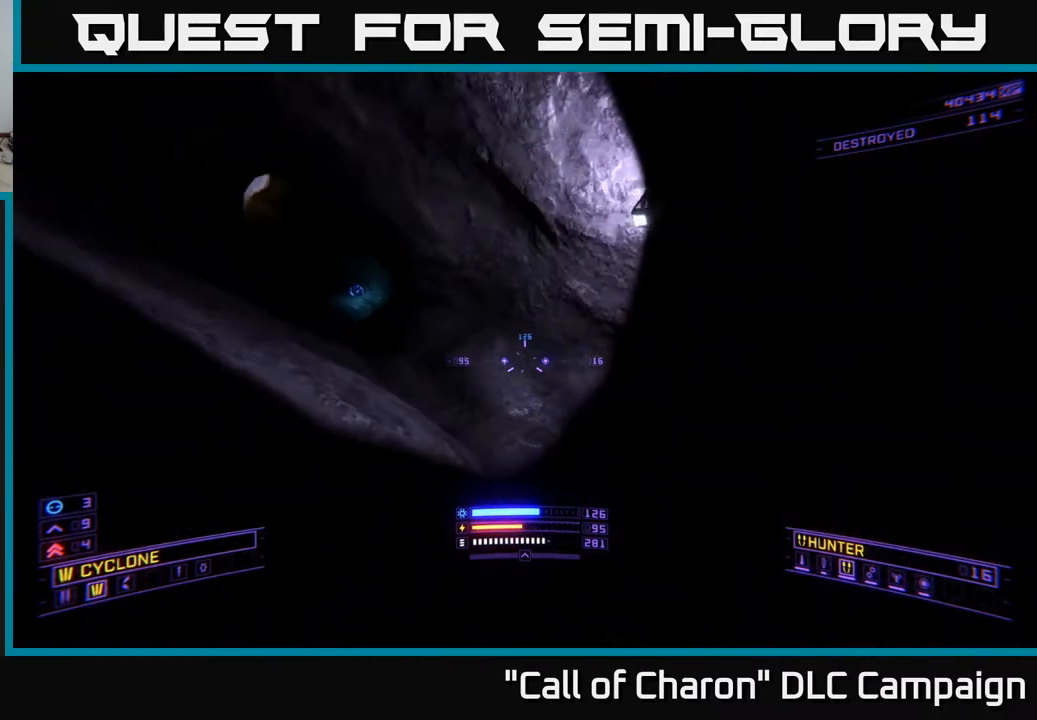
{"buttons": [], "left_stick": "up-right", "right_stick": "center", "events": [[133, "right_stick", "left"], [233, "left_stick", "left"], [283, "left_stick", "up"], [317, "right_stick", "center"], [467, "left_stick", "up-right"]]}
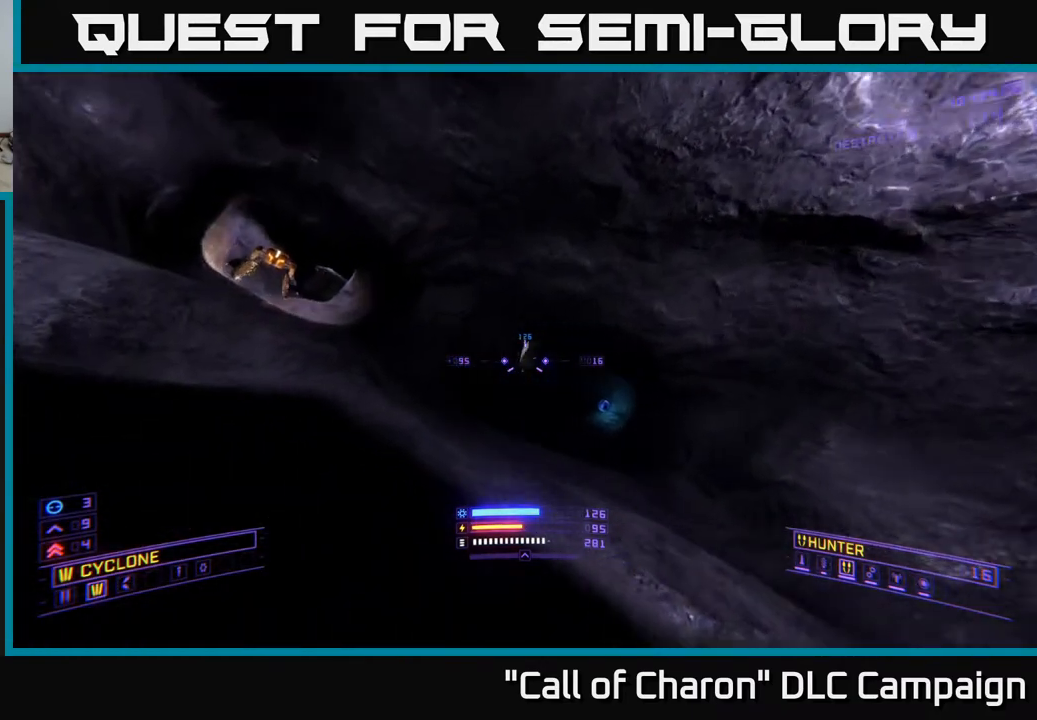
{"buttons": ["L1"], "left_stick": "up", "right_stick": "center", "events": [[233, "right_stick", "right"], [267, "L1", "down"], [417, "right_stick", "down"], [433, "left_stick", "up"], [483, "right_stick", "center"]]}
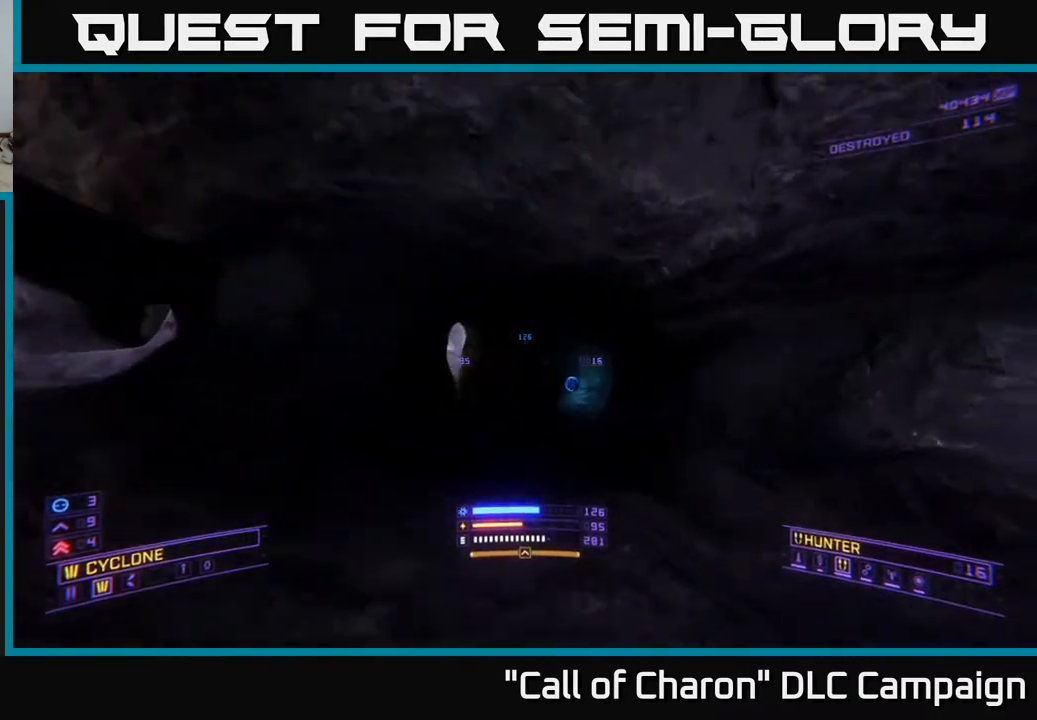
{"buttons": ["L1"], "left_stick": "up", "right_stick": "up-left", "events": [[283, "X", "down"], [317, "left_stick", "up-right"], [417, "X", "up"], [417, "right_stick", "up-left"], [450, "left_stick", "up"]]}
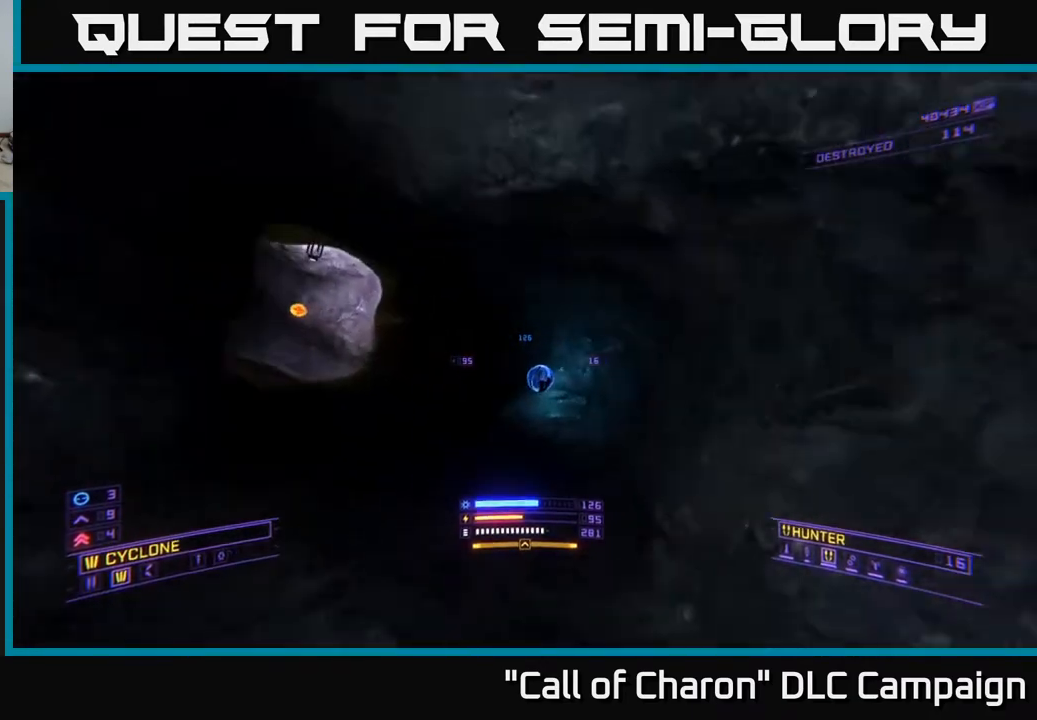
{"buttons": [], "left_stick": "up-right", "right_stick": "center", "events": [[100, "L1", "up"], [333, "L1", "down"], [417, "left_stick", "up-right"], [467, "L1", "up"], [467, "right_stick", "center"]]}